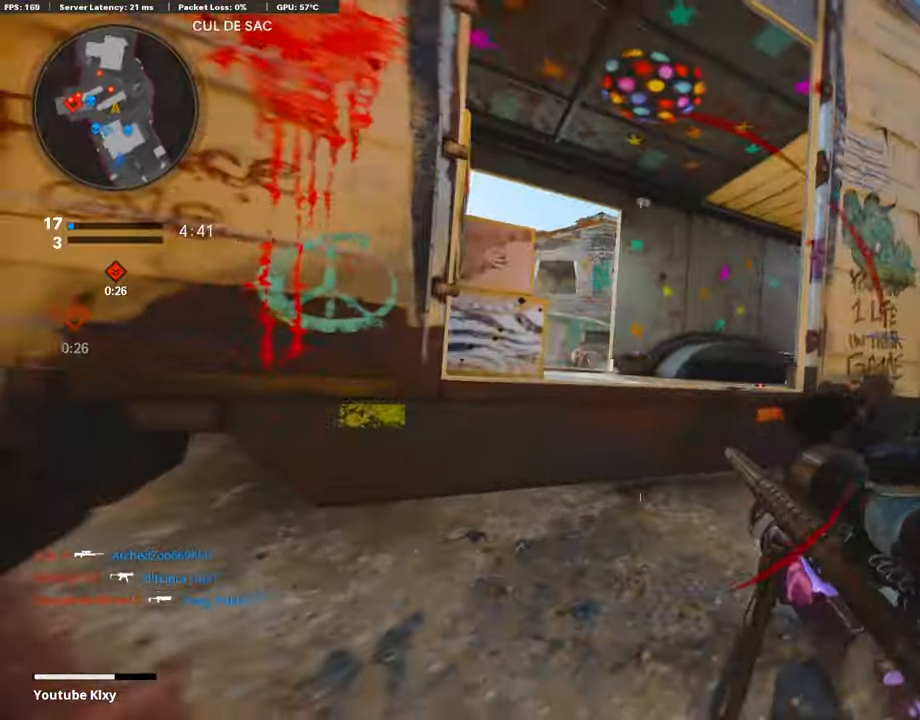
Gameplay with a controller (PlayStation layout); each line is a JSON object with the inputs held at the frame after it. "events" lists button and stick changes between this image and that frame as [ms after this image, input, new state], when the widget could be followed in between.
{"buttons": [], "left_stick": "right", "right_stick": "center"}
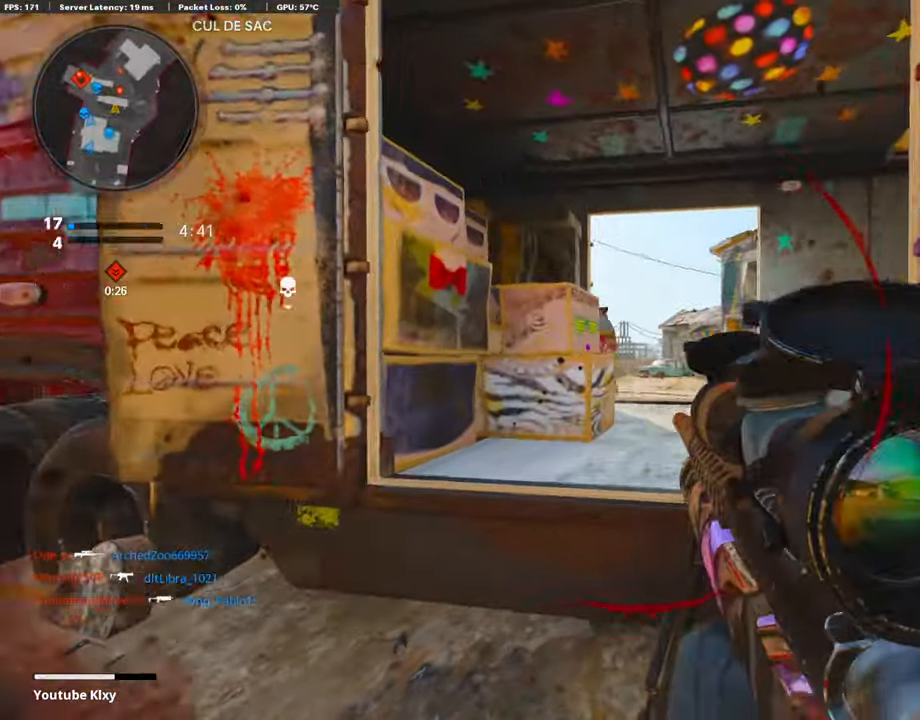
{"buttons": [], "left_stick": "up-right", "right_stick": "right", "events": [[84, "left_stick", "center"], [101, "L1", "down"], [202, "left_stick", "left"], [236, "L1", "up"], [321, "right_stick", "right"], [372, "left_stick", "right"], [473, "left_stick", "up-right"]]}
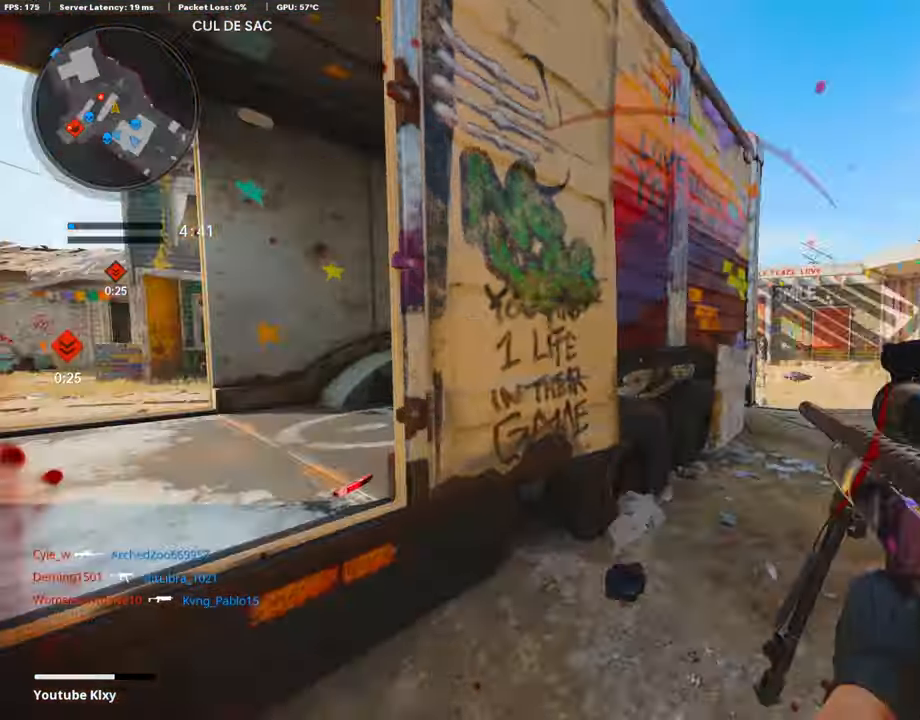
{"buttons": ["L3"], "left_stick": "up-right", "right_stick": "center", "events": [[51, "L3", "down"], [51, "right_stick", "center"], [321, "right_stick", "left"], [406, "R3", "down"], [406, "right_stick", "center"], [490, "R3", "up"]]}
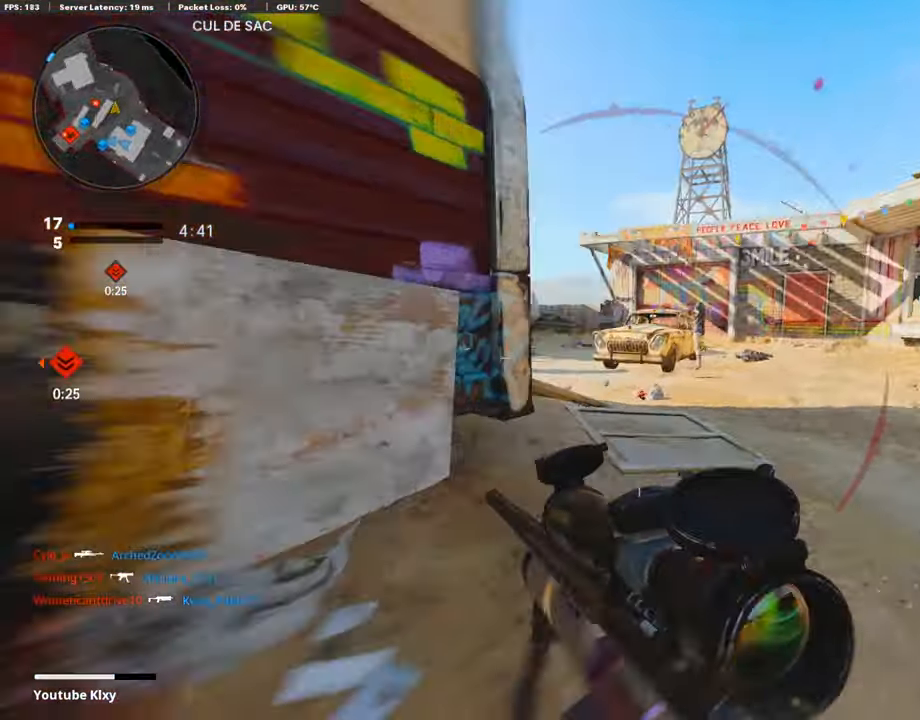
{"buttons": ["L1"], "left_stick": "left", "right_stick": "left", "events": [[85, "R3", "down"], [152, "L3", "up"], [152, "right_stick", "left"], [203, "L1", "down"], [203, "R3", "up"], [203, "right_stick", "center"], [254, "left_stick", "left"], [339, "L1", "up"], [389, "right_stick", "left"], [423, "L1", "down"]]}
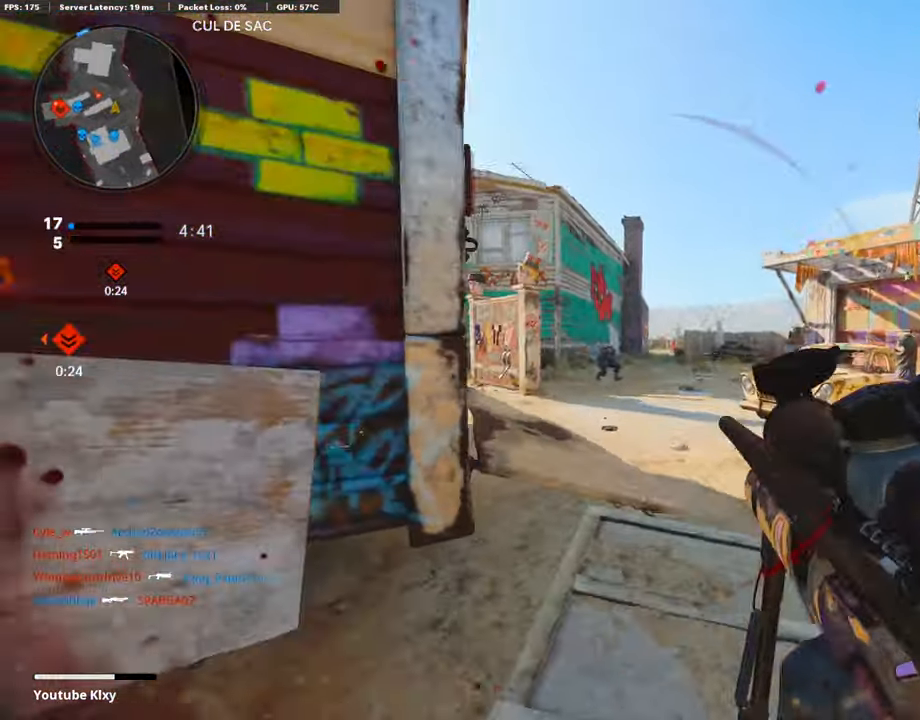
{"buttons": ["L1"], "left_stick": "left", "right_stick": "left", "events": [[34, "right_stick", "center"], [203, "left_stick", "center"], [253, "left_stick", "right"], [456, "left_stick", "center"], [456, "right_stick", "left"], [507, "left_stick", "left"]]}
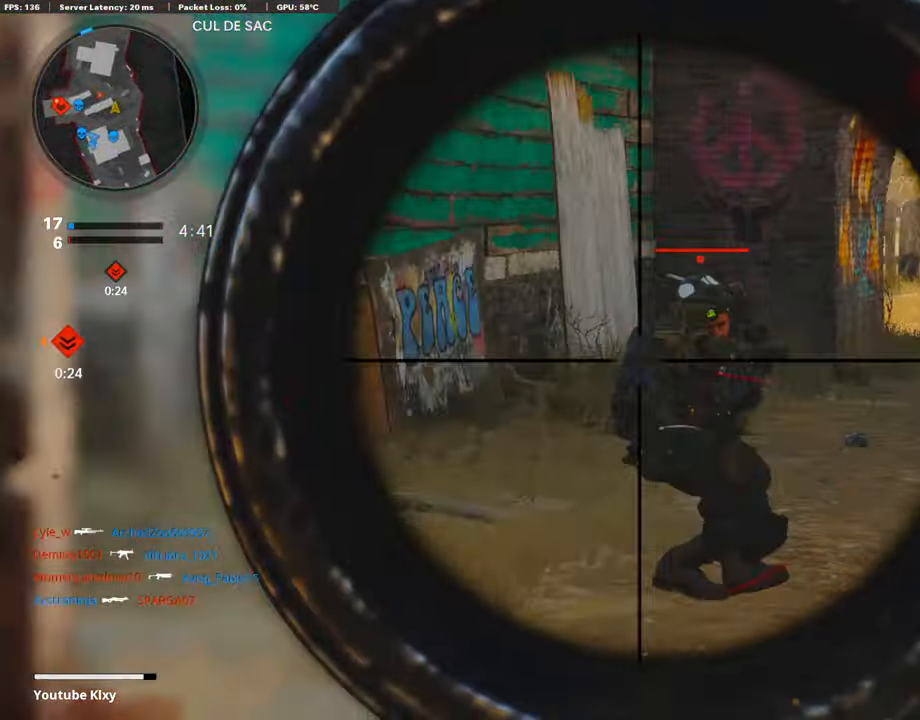
{"buttons": [], "left_stick": "up-right", "right_stick": "right", "events": [[34, "R1", "down"], [51, "L1", "up"], [85, "right_stick", "up"], [135, "right_stick", "center"], [169, "R1", "up"], [304, "left_stick", "up-right"], [355, "right_stick", "right"]]}
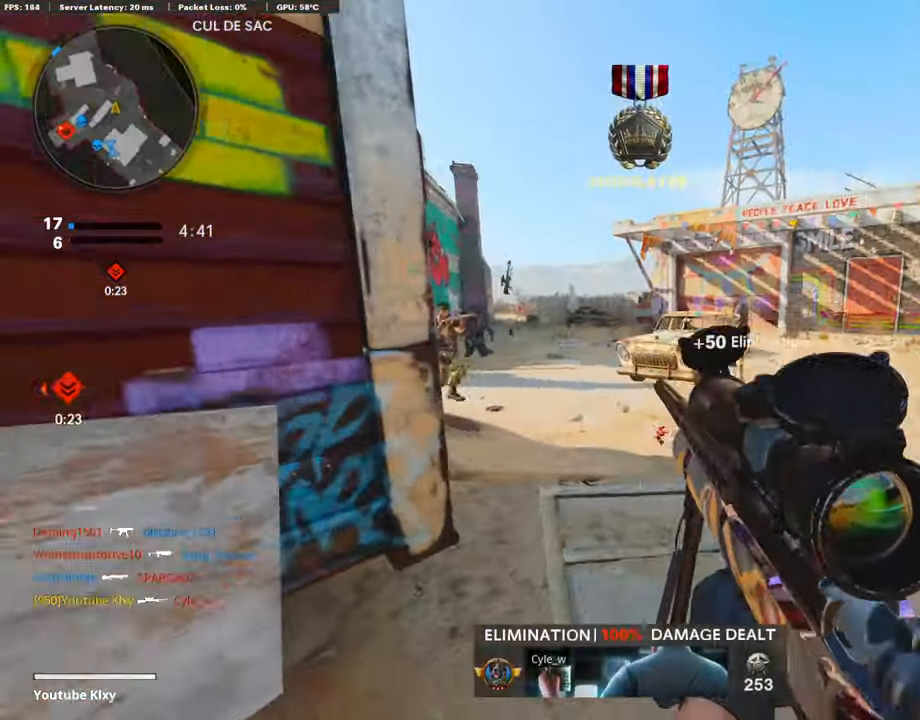
{"buttons": ["L3"], "left_stick": "up-right", "right_stick": "left", "events": [[17, "right_stick", "center"], [51, "L3", "down"], [220, "right_stick", "left"], [322, "R3", "down"], [322, "right_stick", "center"], [491, "R3", "up"], [491, "right_stick", "left"]]}
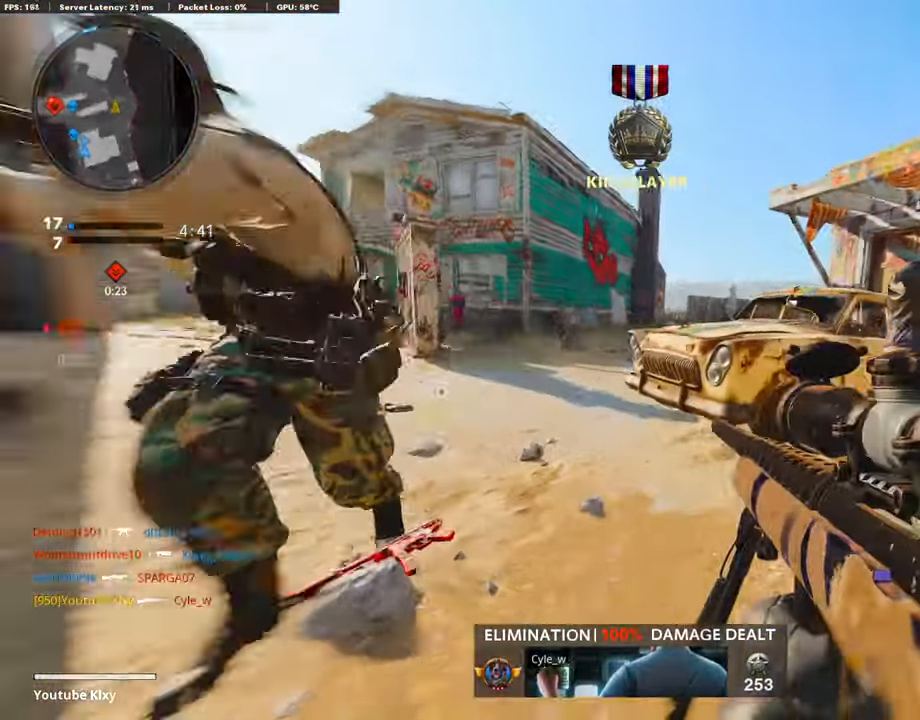
{"buttons": ["L1"], "left_stick": "left", "right_stick": "up-left", "events": [[34, "R3", "down"], [84, "L3", "up"], [202, "R3", "up"], [202, "left_stick", "left"], [253, "L1", "down"], [253, "right_stick", "center"], [455, "right_stick", "up-left"]]}
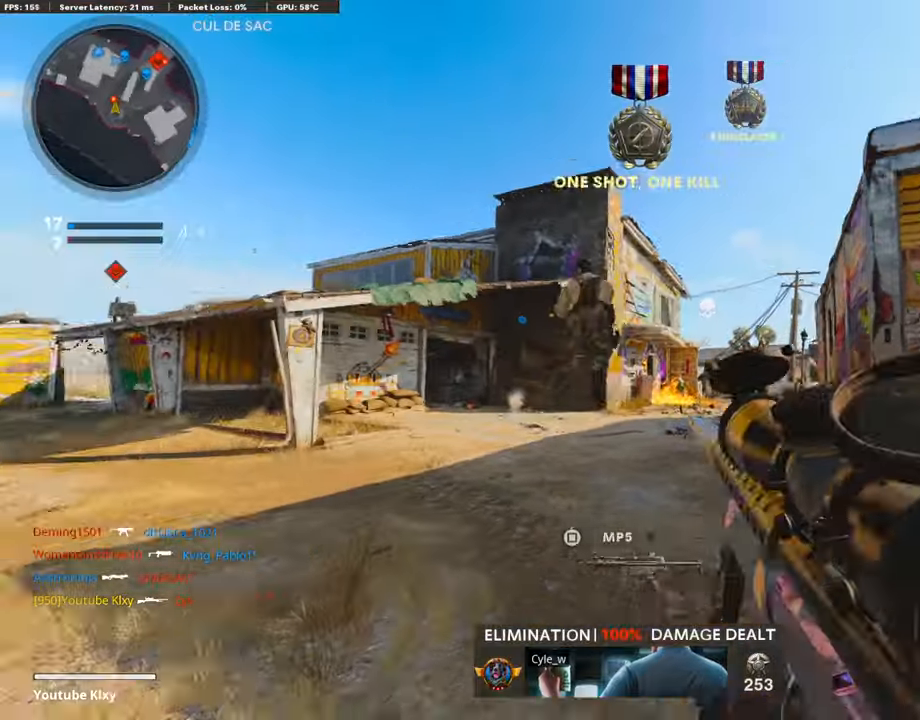
{"buttons": [], "left_stick": "down-left", "right_stick": "center", "events": [[68, "right_stick", "left"], [169, "right_stick", "down-left"], [288, "L1", "up"], [288, "right_stick", "down"], [372, "left_stick", "down-left"], [474, "right_stick", "center"]]}
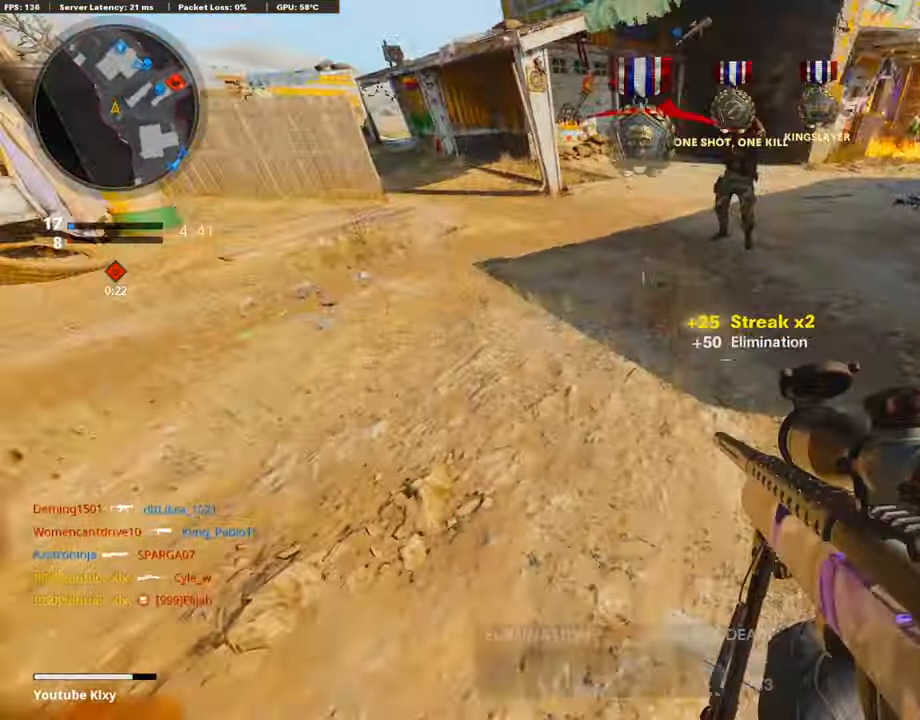
{"buttons": [], "left_stick": "right", "right_stick": "right", "events": [[50, "left_stick", "left"], [152, "left_stick", "up-left"], [152, "right_stick", "left"], [203, "L3", "down"], [236, "right_stick", "up"], [287, "left_stick", "up"], [287, "right_stick", "right"], [338, "L3", "up"], [389, "left_stick", "right"]]}
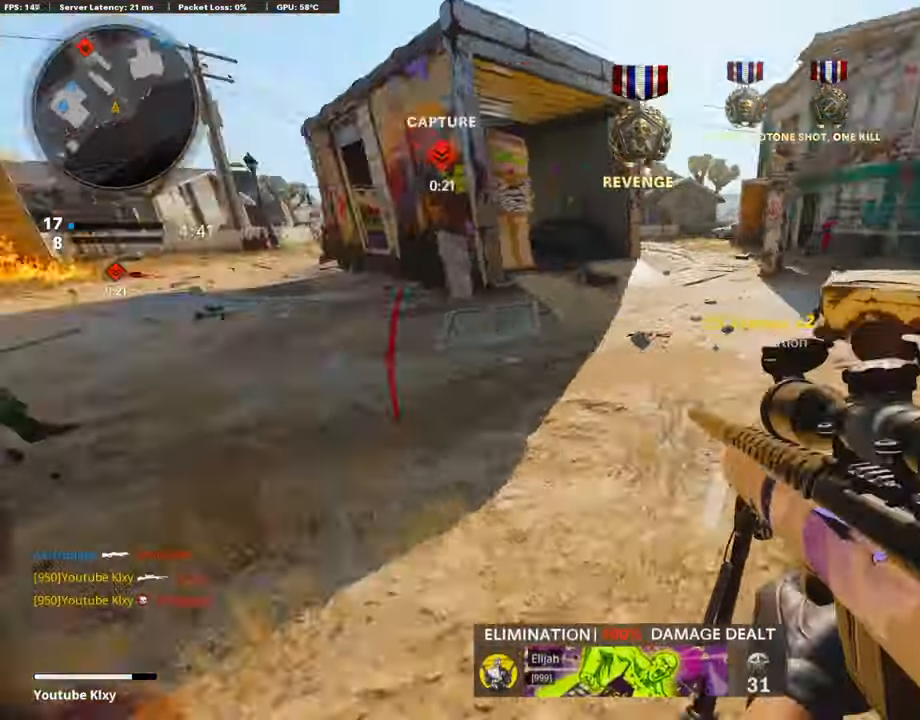
{"buttons": ["L3", "R3"], "left_stick": "up-right", "right_stick": "center", "events": [[68, "left_stick", "up-right"], [135, "L3", "down"], [169, "right_stick", "left"], [423, "R3", "down"], [423, "right_stick", "center"]]}
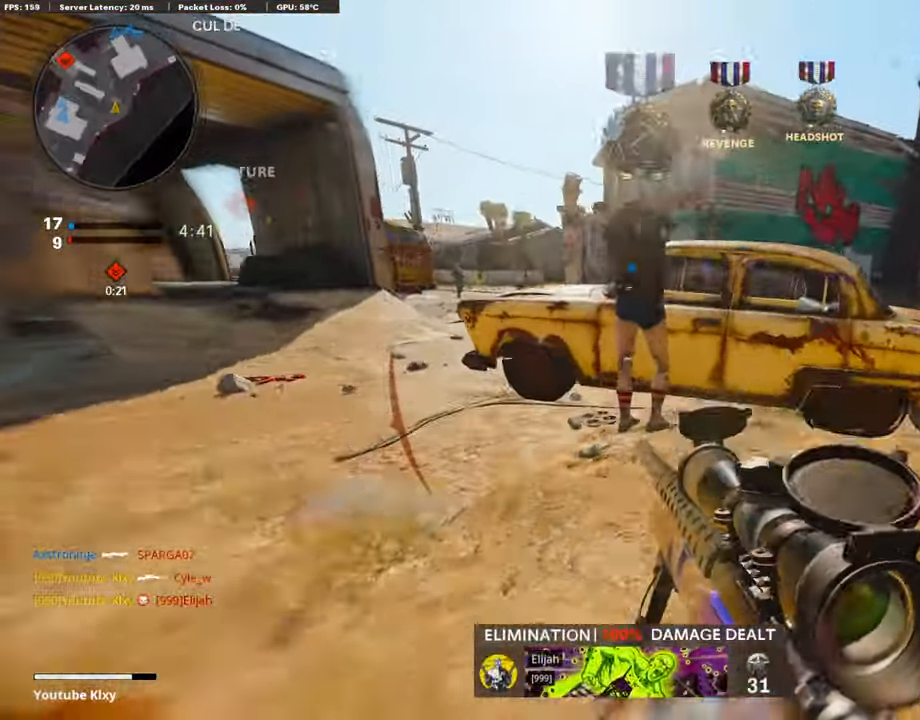
{"buttons": [], "left_stick": "left", "right_stick": "up", "events": [[34, "R3", "up"], [85, "L3", "up"], [119, "R3", "down"], [169, "L3", "down"], [203, "right_stick", "left"], [237, "R3", "up"], [288, "right_stick", "center"], [322, "L3", "up"], [322, "left_stick", "right"], [372, "L1", "down"], [440, "right_stick", "up"], [457, "left_stick", "left"], [508, "L1", "up"]]}
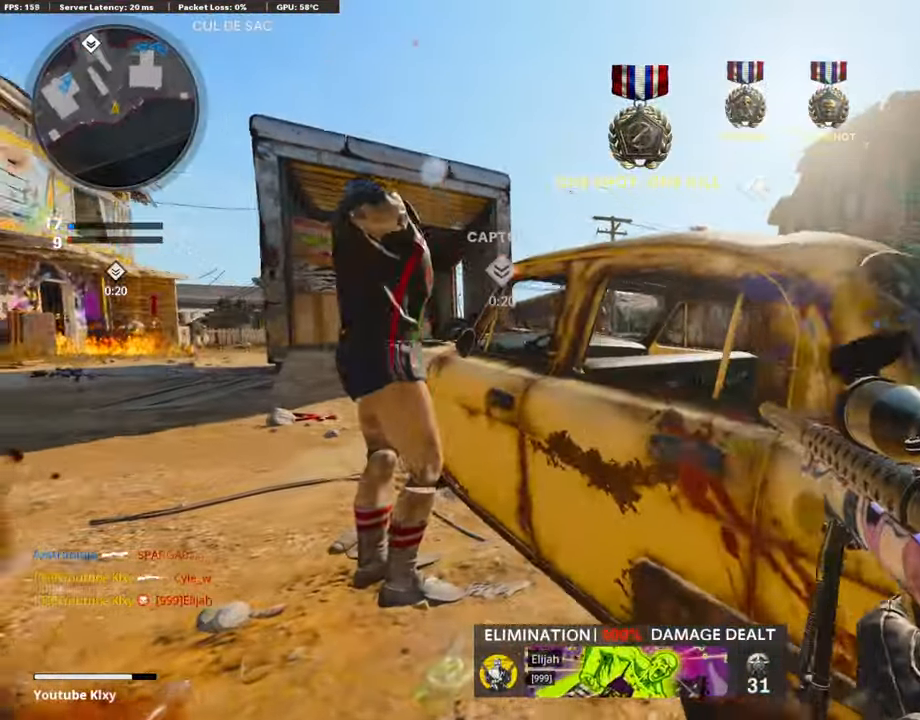
{"buttons": ["L3"], "left_stick": "up-right", "right_stick": "center", "events": [[152, "right_stick", "center"], [203, "left_stick", "up-right"], [253, "L3", "down"], [287, "L1", "down"], [389, "L1", "up"]]}
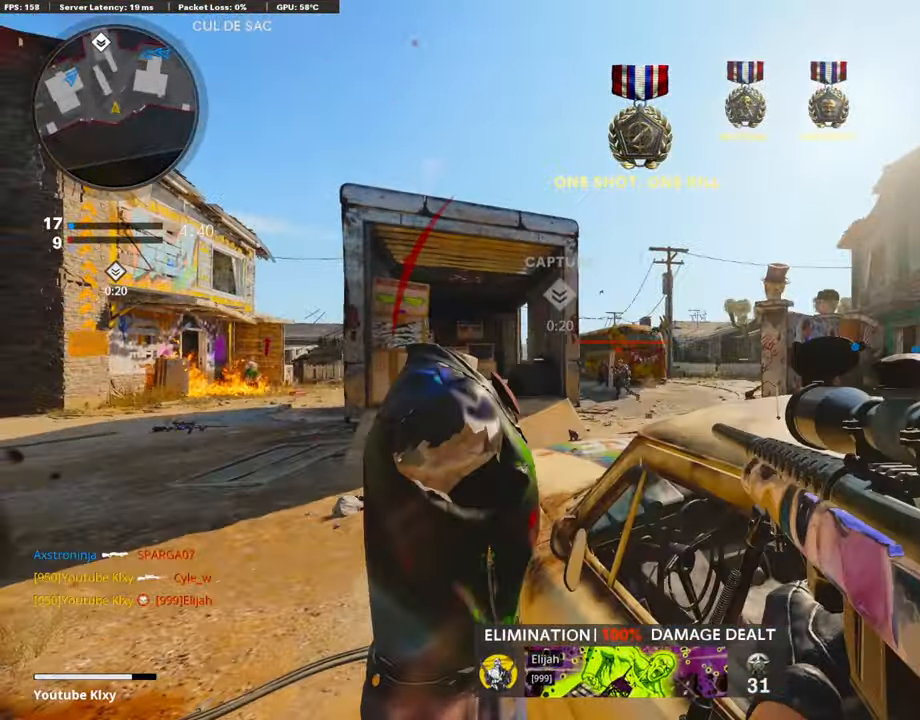
{"buttons": [], "left_stick": "down-left", "right_stick": "left", "events": [[34, "L1", "down"], [34, "L3", "up"], [85, "left_stick", "center"], [186, "left_stick", "down-right"], [186, "right_stick", "left"], [338, "right_stick", "center"], [457, "L1", "up"], [457, "right_stick", "left"], [491, "left_stick", "down-left"]]}
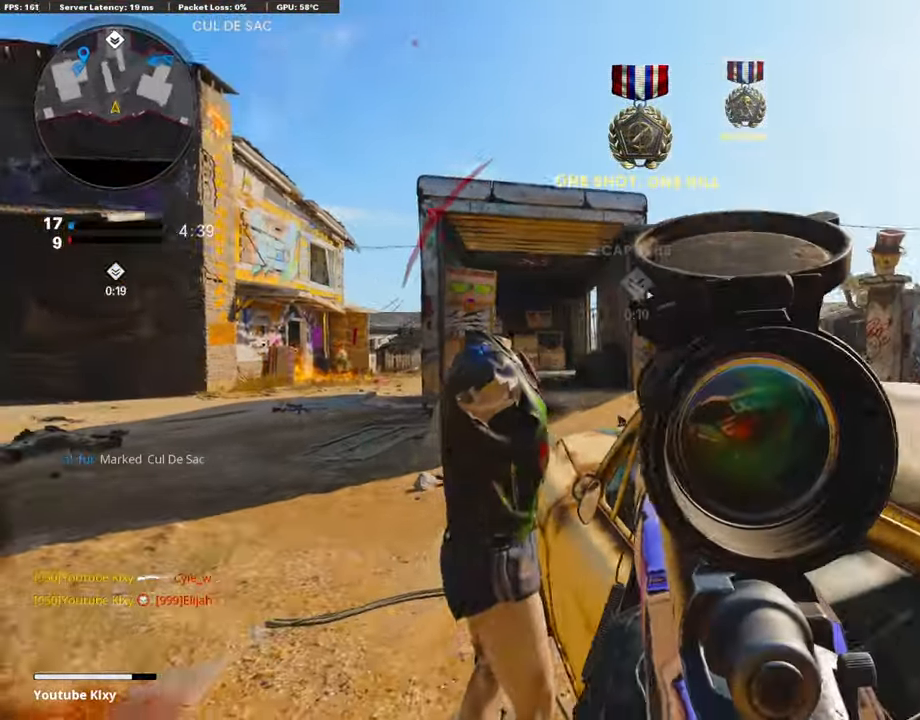
{"buttons": ["L1"], "left_stick": "down-left", "right_stick": "up", "events": [[85, "L1", "down"], [85, "right_stick", "center"], [339, "right_stick", "up"]]}
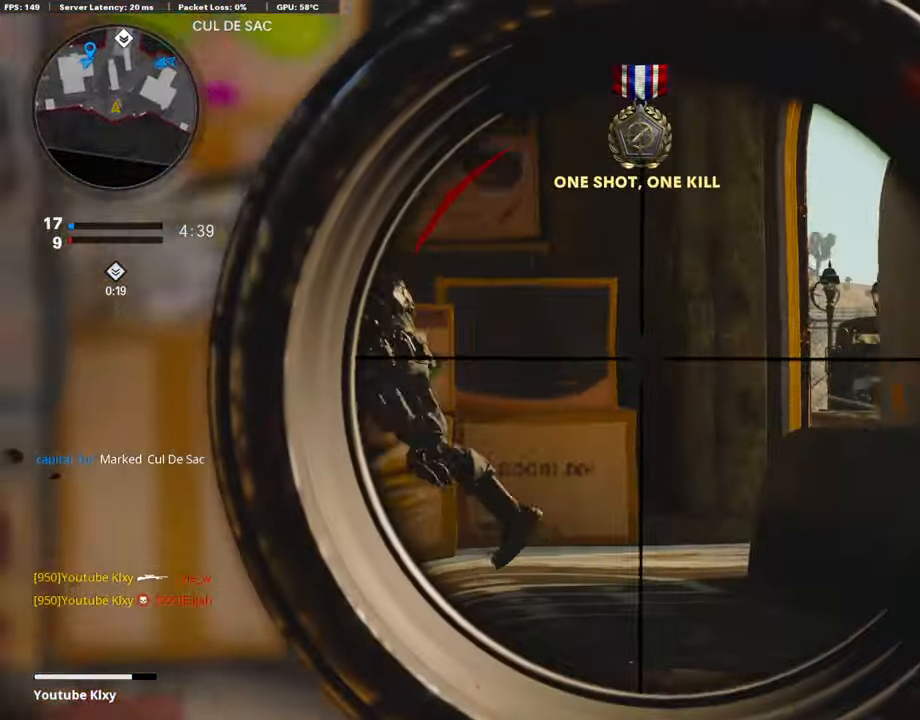
{"buttons": ["L1"], "left_stick": "down-left", "right_stick": "center", "events": [[34, "right_stick", "up-left"], [169, "right_stick", "center"], [186, "L1", "up"], [236, "right_stick", "down-left"], [270, "L1", "down"], [355, "right_stick", "center"]]}
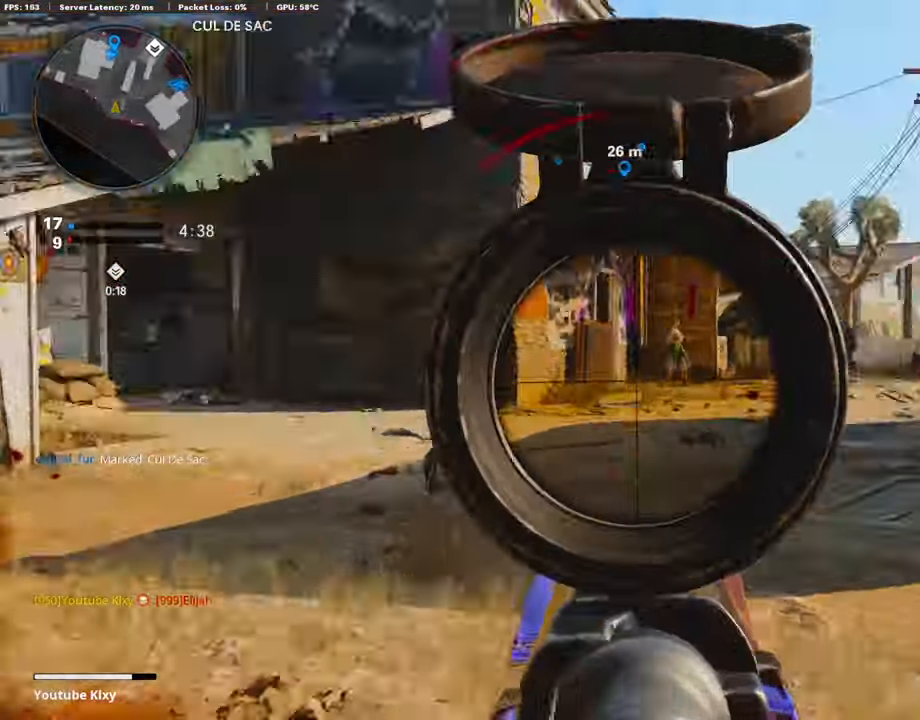
{"buttons": ["L1"], "left_stick": "left", "right_stick": "center", "events": [[17, "left_stick", "center"], [17, "right_stick", "right"], [85, "left_stick", "right"], [85, "right_stick", "up-right"], [237, "right_stick", "center"], [288, "right_stick", "left"], [338, "left_stick", "center"], [389, "left_stick", "left"], [457, "right_stick", "center"]]}
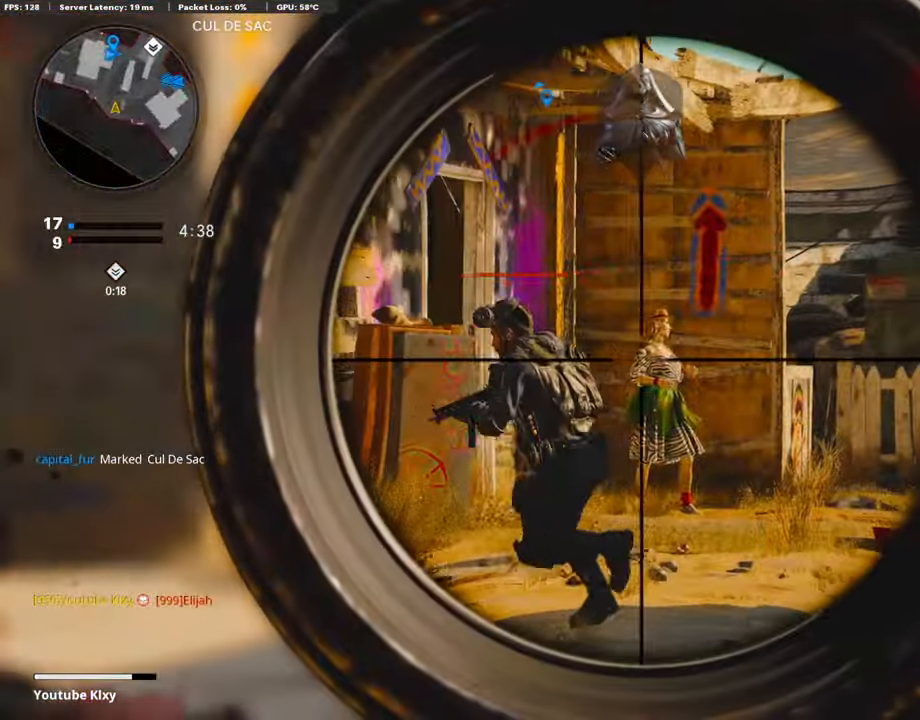
{"buttons": [], "left_stick": "right", "right_stick": "right", "events": [[34, "right_stick", "left"], [170, "R1", "down"], [220, "L1", "up"], [271, "R1", "up"], [305, "left_stick", "right"], [305, "right_stick", "down-right"], [440, "right_stick", "right"]]}
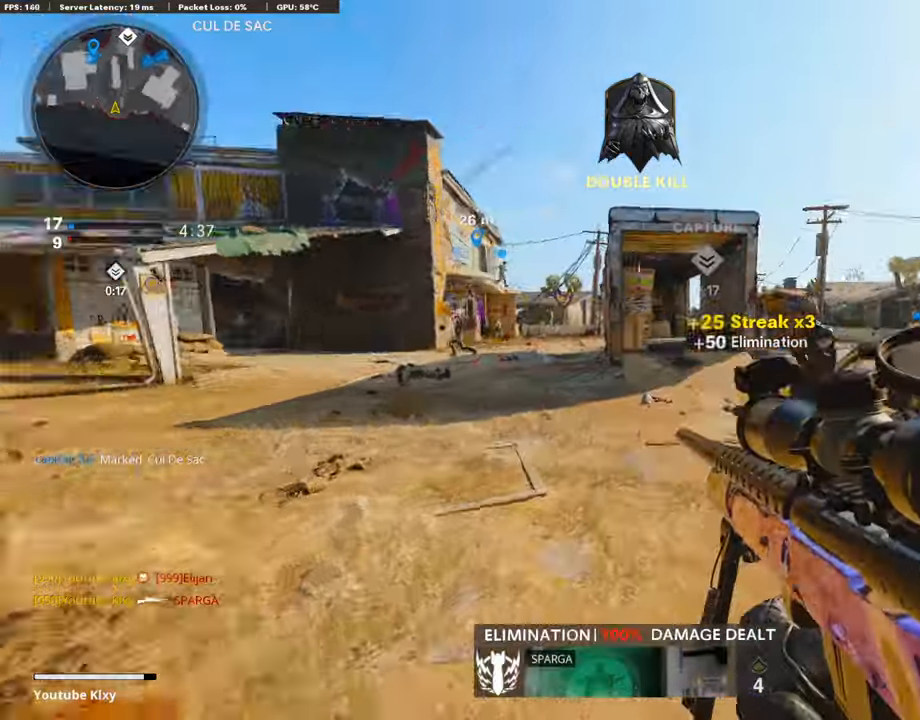
{"buttons": ["L3"], "left_stick": "up-right", "right_stick": "left", "events": [[186, "left_stick", "up-right"], [186, "right_stick", "center"], [237, "L3", "down"], [389, "right_stick", "left"]]}
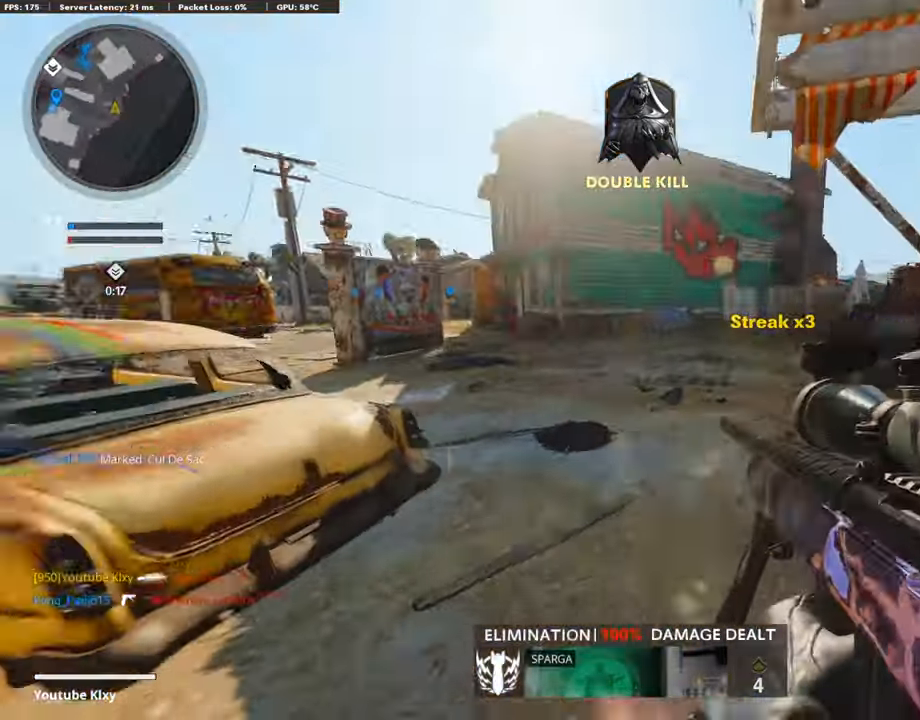
{"buttons": ["L3"], "left_stick": "up-right", "right_stick": "right", "events": [[85, "R3", "down"], [186, "R3", "up"], [203, "L3", "up"], [254, "R3", "down"], [254, "right_stick", "center"], [305, "L3", "down"], [372, "R3", "up"], [440, "right_stick", "right"]]}
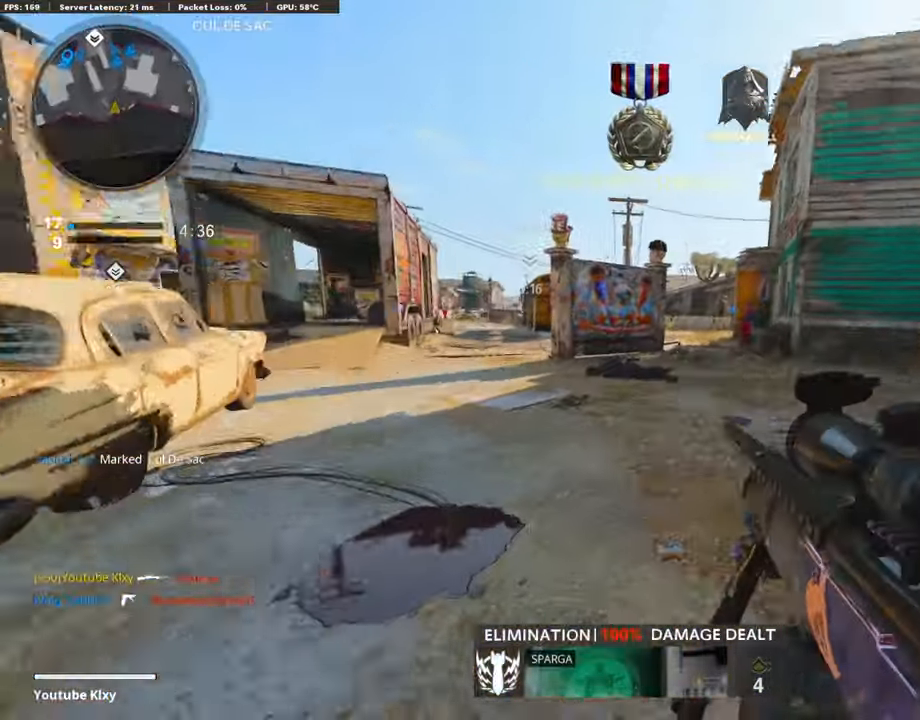
{"buttons": ["R3"], "left_stick": "up", "right_stick": "center", "events": [[118, "SQUARE", "down"], [152, "CROSS", "down"], [152, "right_stick", "center"], [287, "CROSS", "up"], [287, "SQUARE", "up"], [338, "L3", "up"], [338, "left_stick", "up"], [439, "R3", "down"]]}
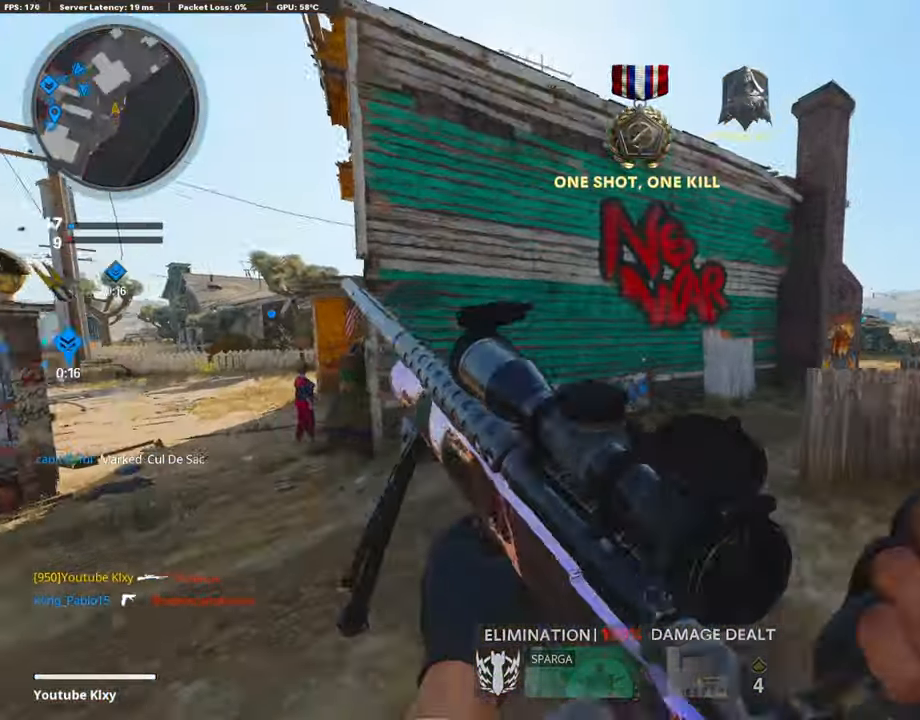
{"buttons": ["L3", "R3"], "left_stick": "up-left", "right_stick": "center", "events": [[254, "R3", "up"], [321, "left_stick", "up-left"], [406, "right_stick", "left"], [490, "L3", "down"], [490, "R3", "down"], [490, "right_stick", "center"]]}
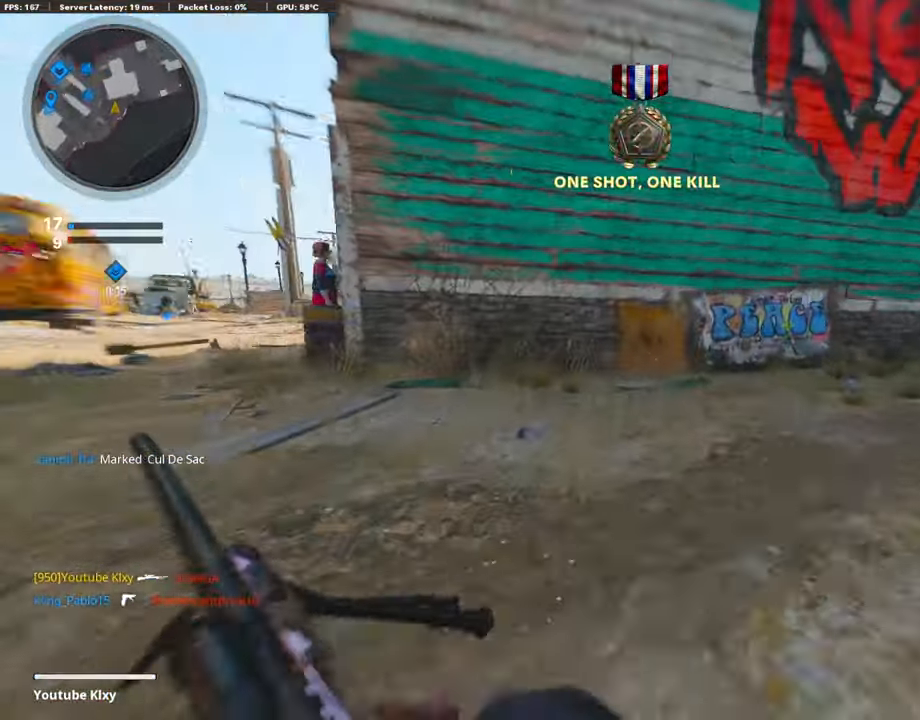
{"buttons": ["L3"], "left_stick": "up-left", "right_stick": "center", "events": [[85, "L3", "up"], [85, "R3", "up"], [186, "L3", "down"]]}
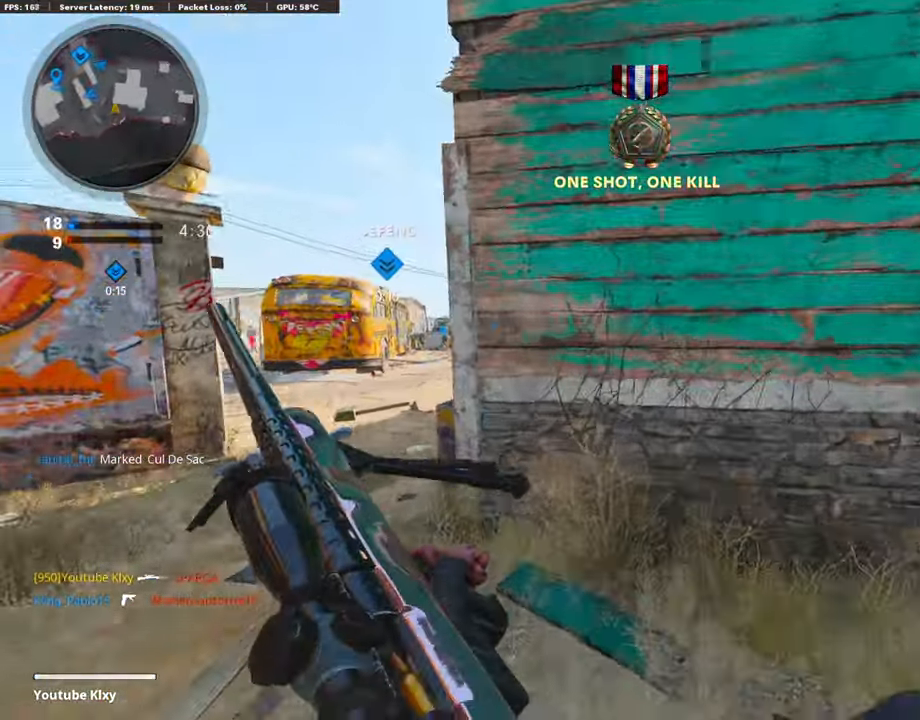
{"buttons": ["L3"], "left_stick": "up-left", "right_stick": "center", "events": [[34, "R3", "down"], [135, "L3", "up"], [135, "R3", "up"], [135, "right_stick", "left"], [237, "L3", "down"], [270, "R3", "down"], [355, "L3", "up"], [355, "R3", "up"], [389, "right_stick", "center"], [456, "L3", "down"]]}
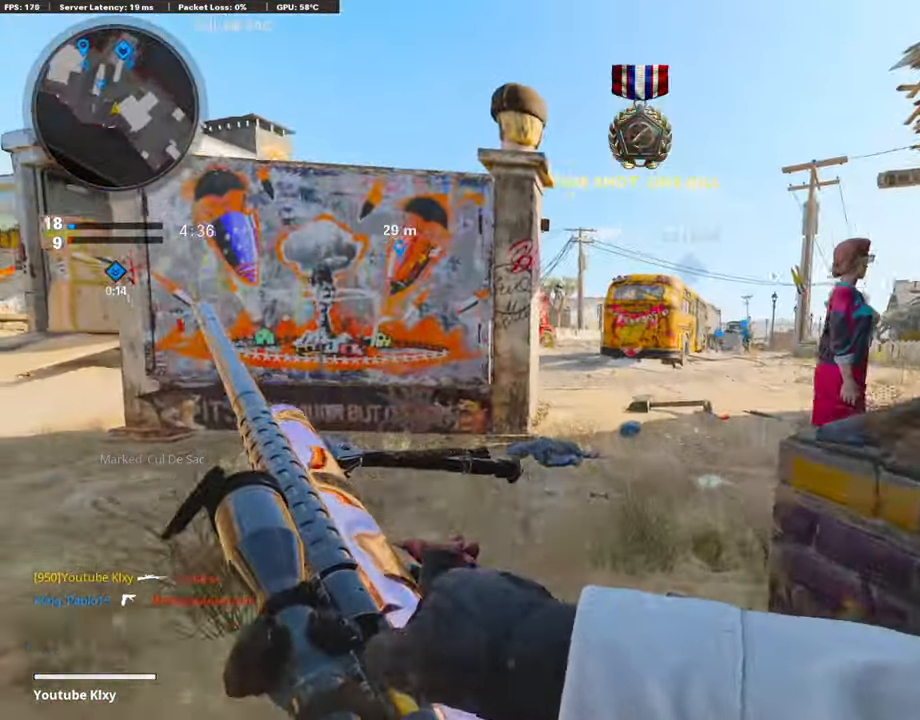
{"buttons": [], "left_stick": "up", "right_stick": "left", "events": [[51, "left_stick", "up"], [152, "L3", "up"], [474, "right_stick", "left"]]}
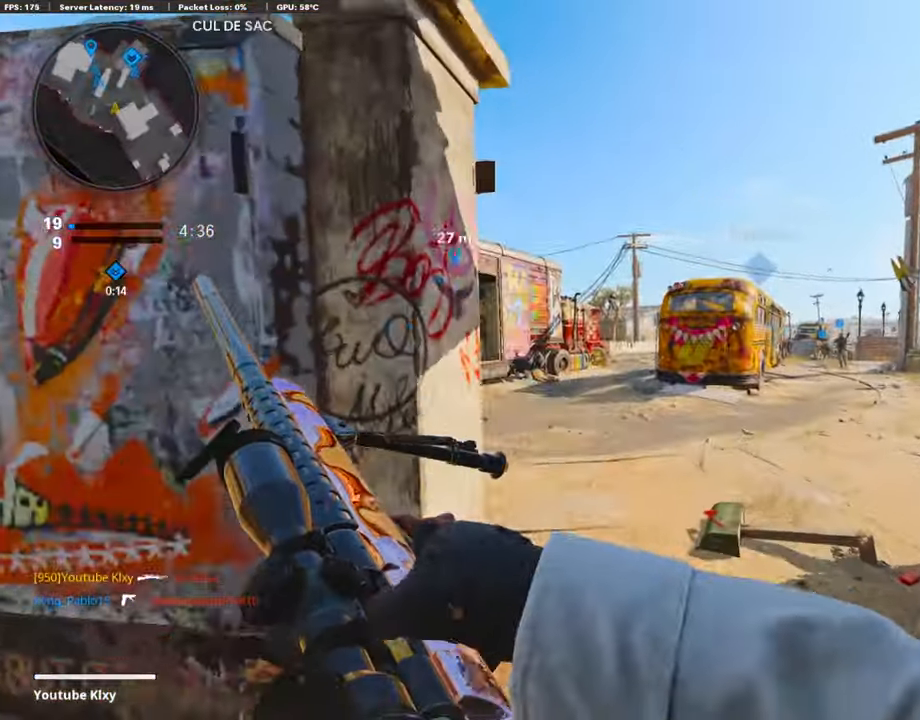
{"buttons": [], "left_stick": "up", "right_stick": "right", "events": [[118, "right_stick", "center"], [473, "right_stick", "right"]]}
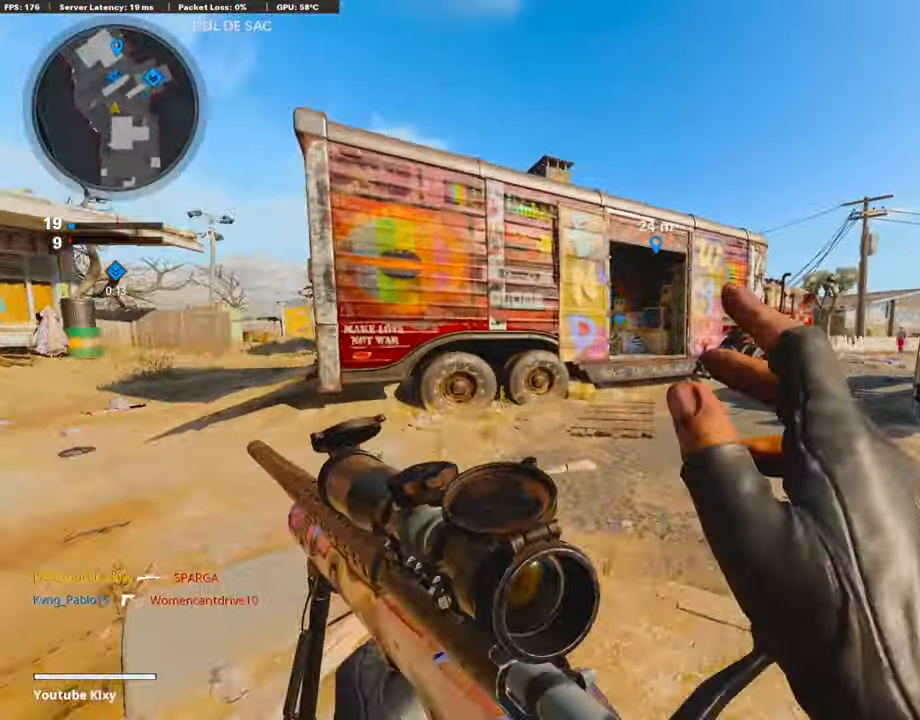
{"buttons": [], "left_stick": "up", "right_stick": "center", "events": [[84, "right_stick", "center"]]}
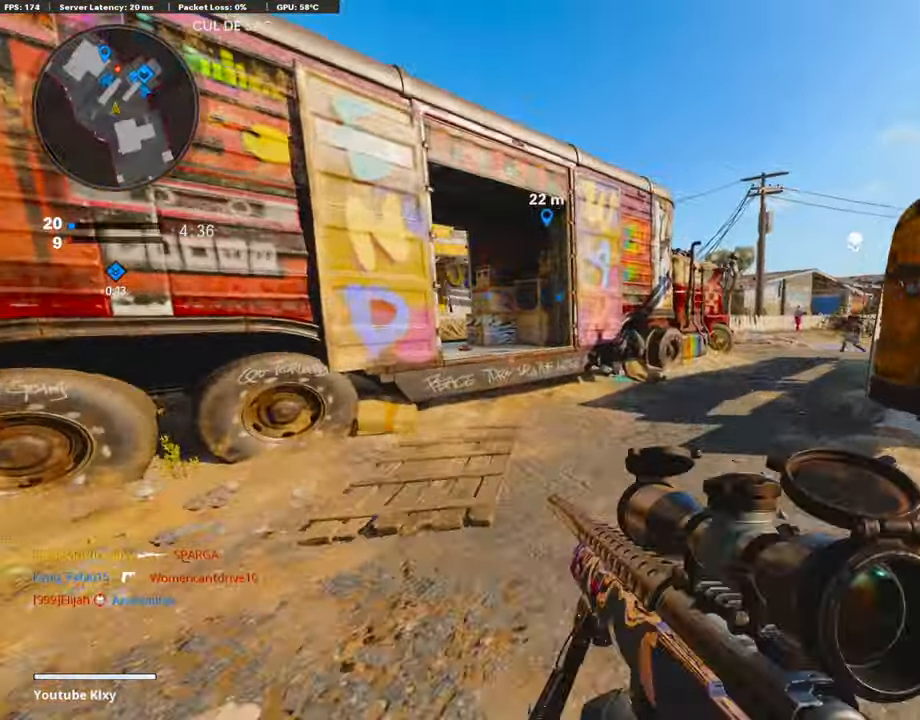
{"buttons": [], "left_stick": "up", "right_stick": "center", "events": [[338, "right_stick", "right"], [457, "right_stick", "center"]]}
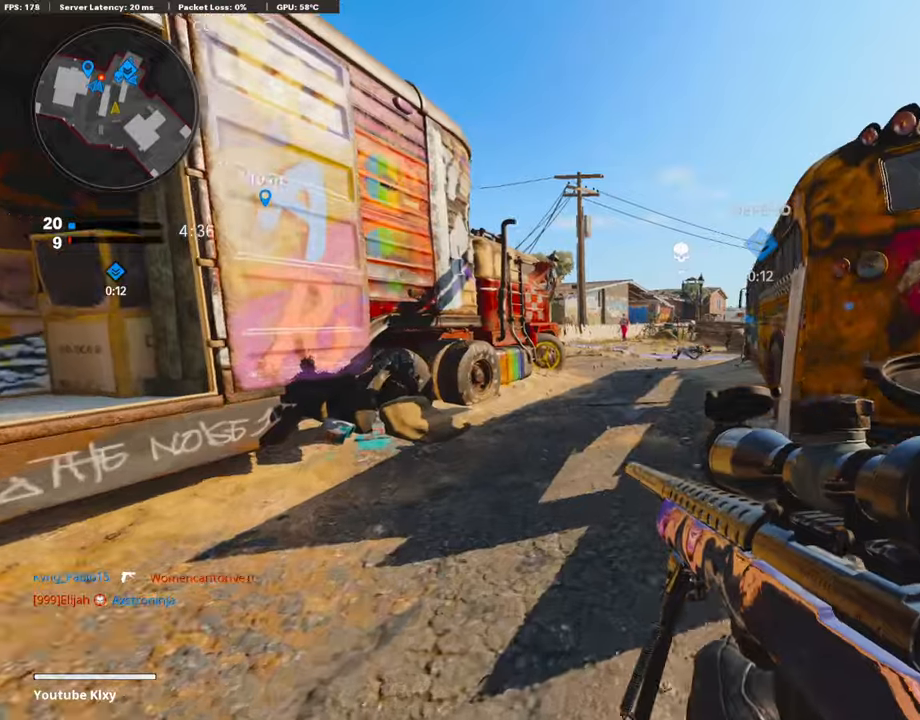
{"buttons": [], "left_stick": "up", "right_stick": "center", "events": []}
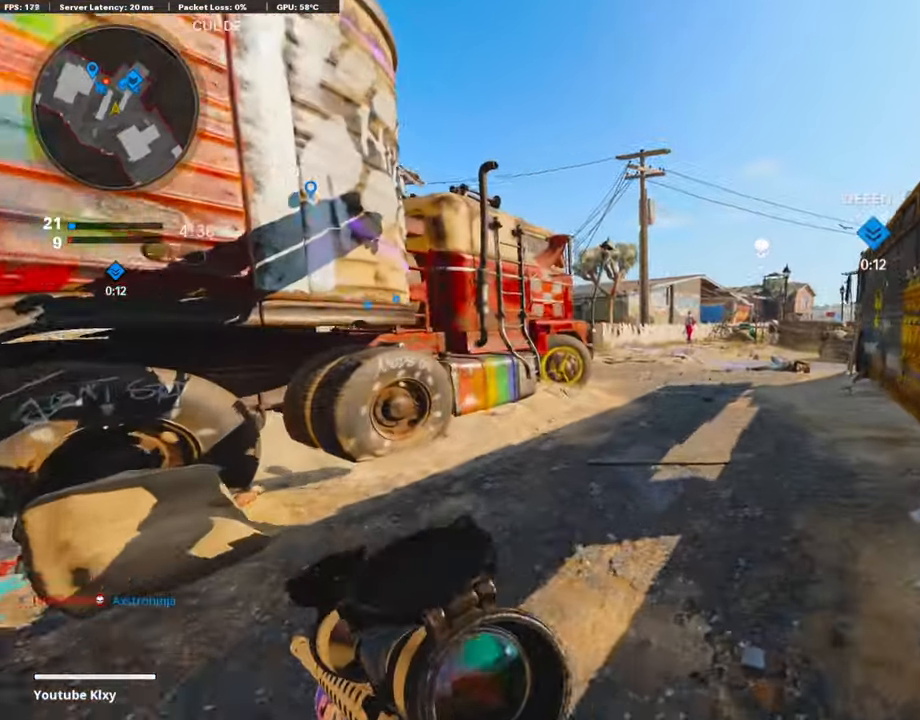
{"buttons": [], "left_stick": "up", "right_stick": "left", "events": [[389, "right_stick", "left"]]}